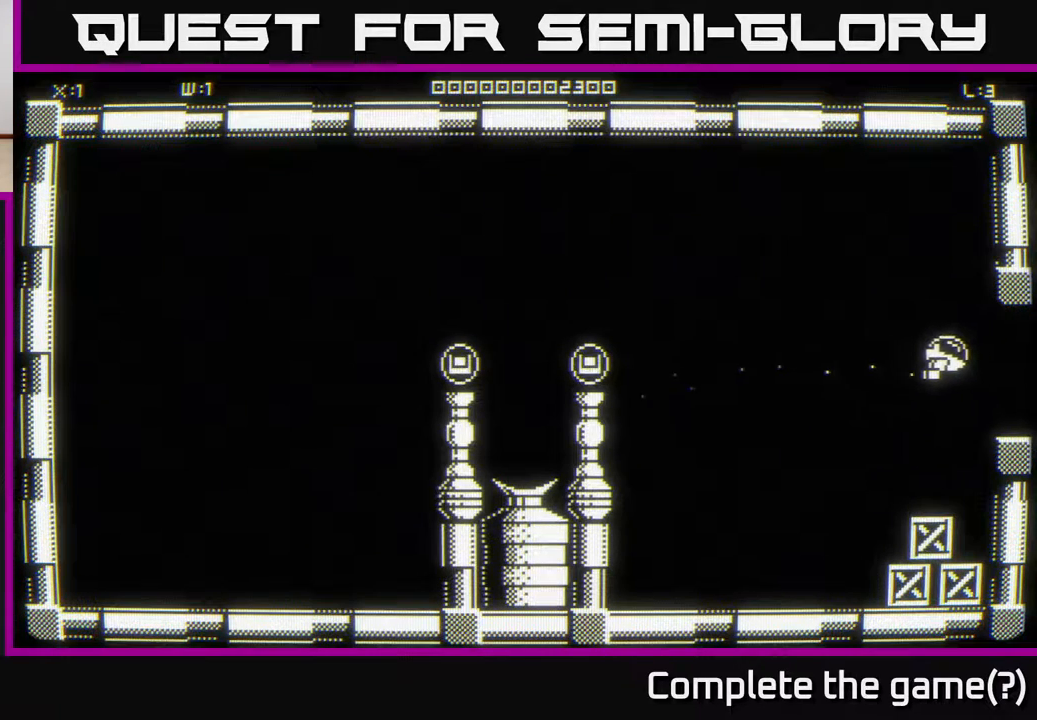
Gameplay with a controller (Xbox layout); each line is a JSON object with the inputs held at the frame after it. "events" lists button and stick changes between this image and that frame as [ms after this image, input, new state], when the widget could be followed in between.
{"buttons": [], "left_stick": "center", "right_stick": "center", "events": [[350, "left_stick", "center"]]}
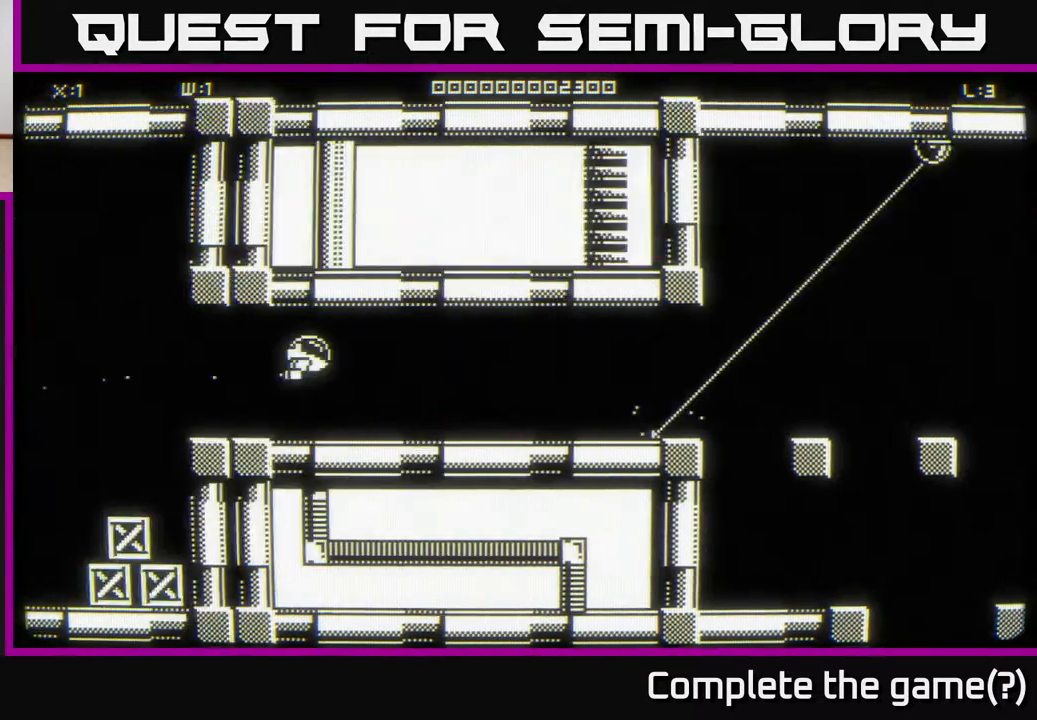
{"buttons": [], "left_stick": "right", "right_stick": "center", "events": [[317, "left_stick", "right"]]}
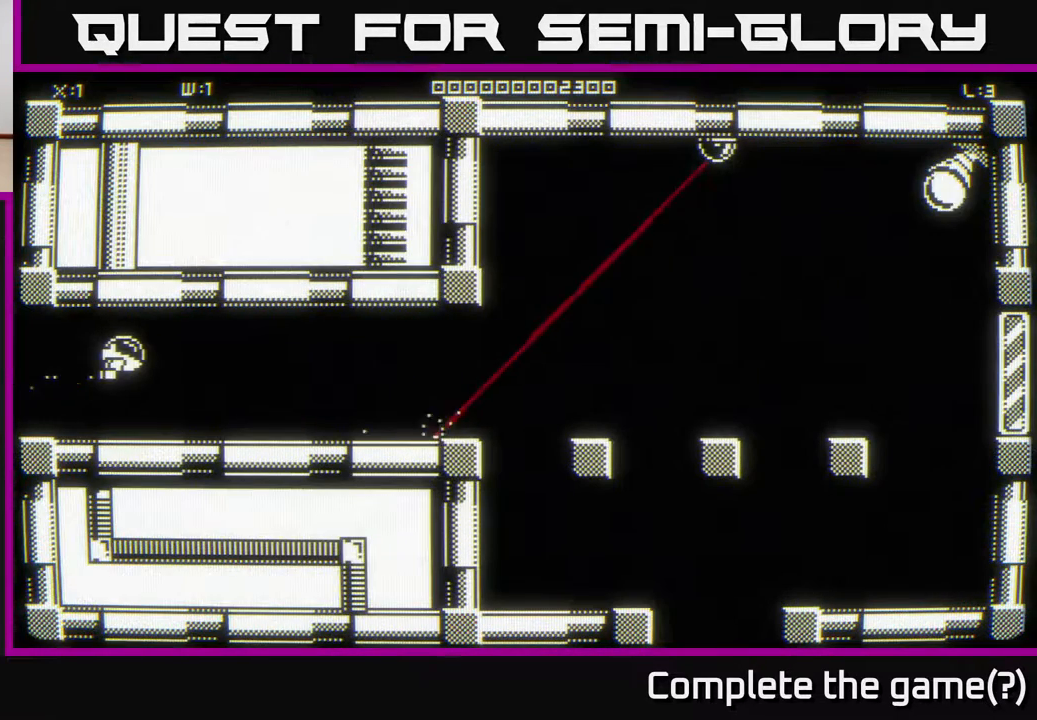
{"buttons": [], "left_stick": "right", "right_stick": "center", "events": []}
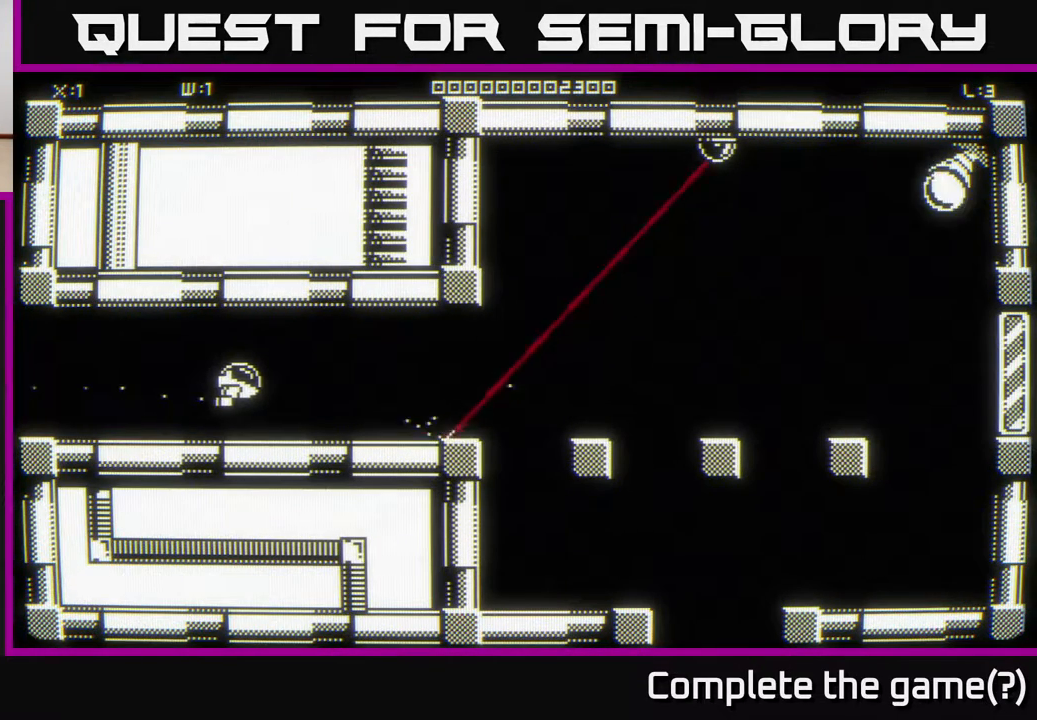
{"buttons": [], "left_stick": "right", "right_stick": "center", "events": [[50, "left_stick", "up-right"], [217, "left_stick", "right"]]}
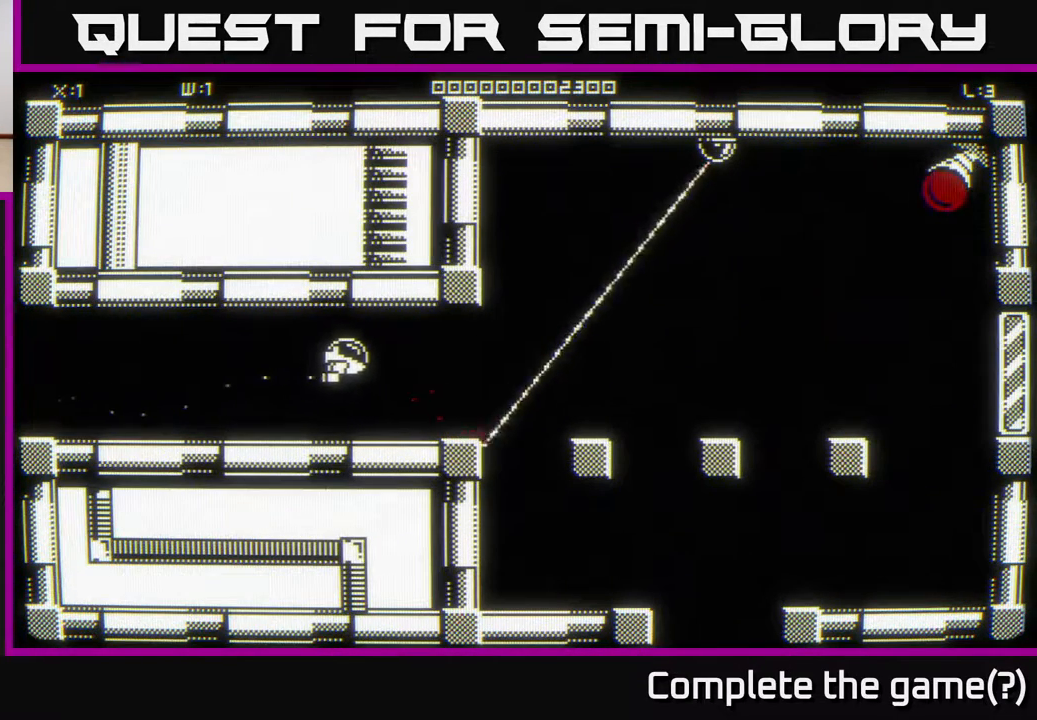
{"buttons": [], "left_stick": "right", "right_stick": "center", "events": [[267, "left_stick", "up-right"], [433, "left_stick", "right"]]}
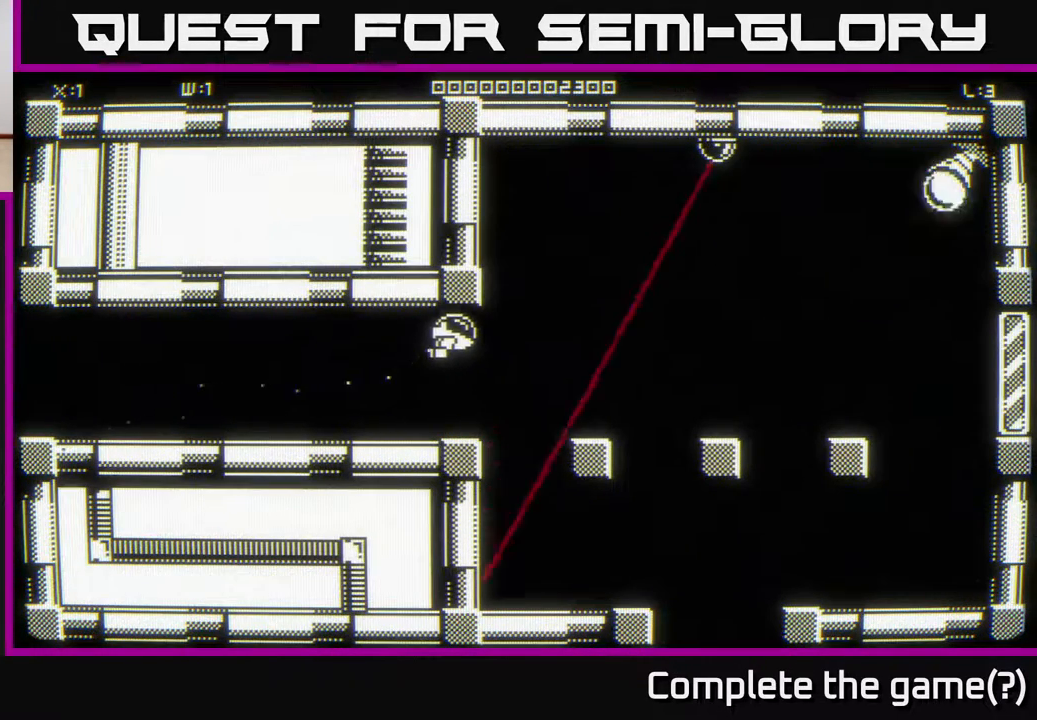
{"buttons": [], "left_stick": "up-left", "right_stick": "center", "events": [[283, "left_stick", "up"], [450, "left_stick", "up-left"]]}
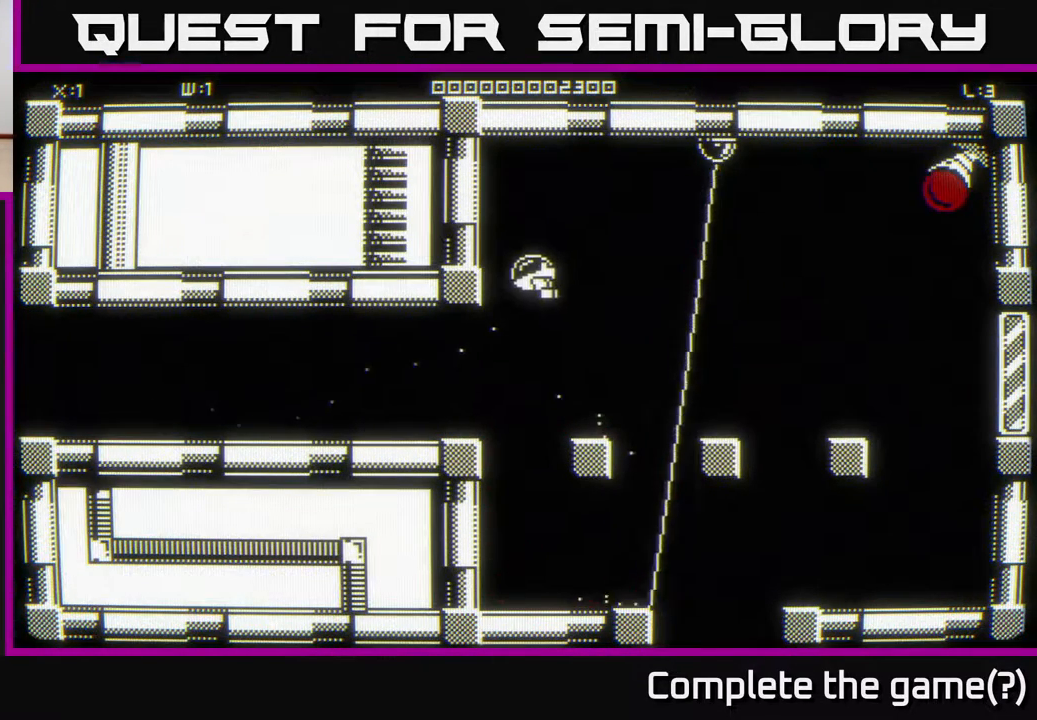
{"buttons": [], "left_stick": "left", "right_stick": "center", "events": [[483, "left_stick", "left"]]}
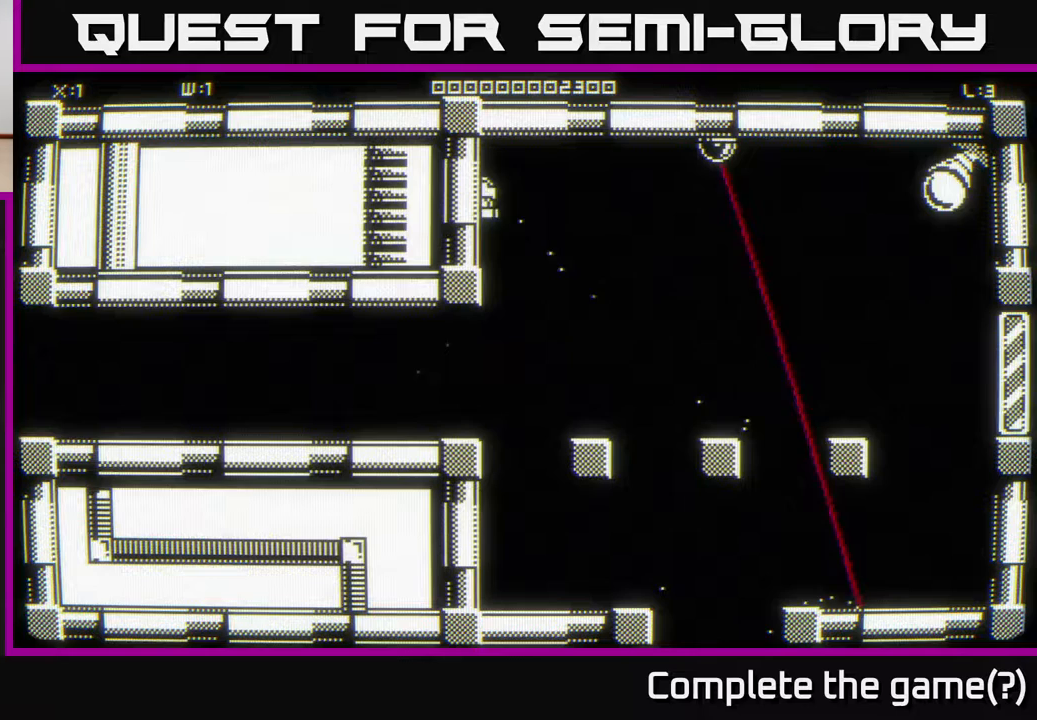
{"buttons": [], "left_stick": "left", "right_stick": "center", "events": []}
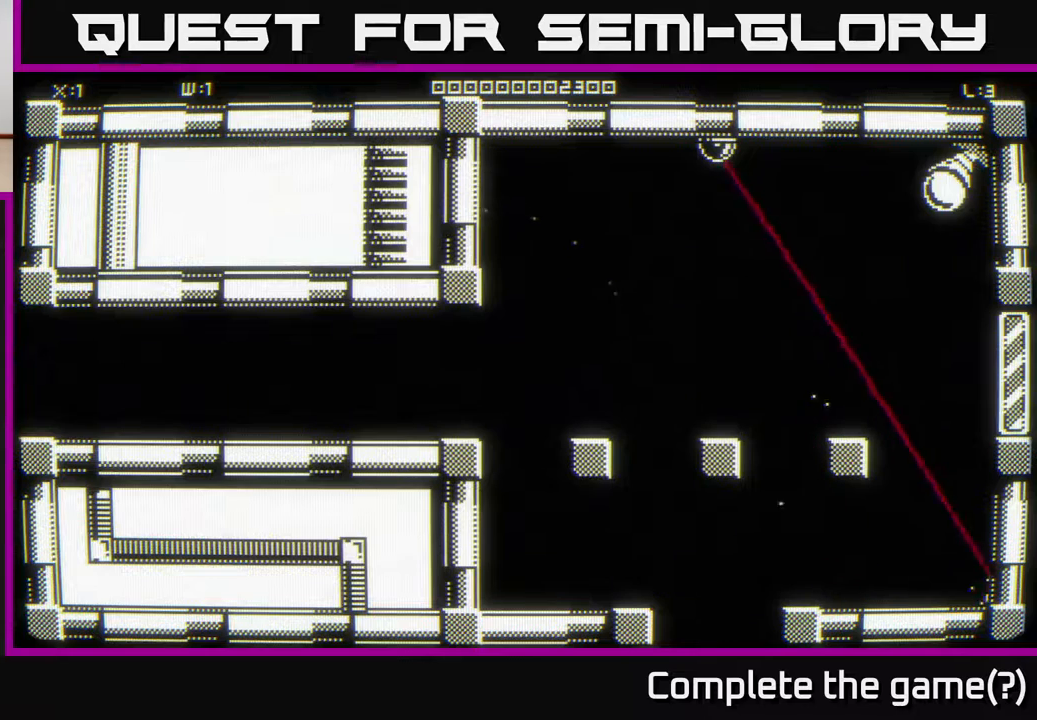
{"buttons": [], "left_stick": "up", "right_stick": "center", "events": [[250, "left_stick", "up-left"], [500, "left_stick", "up"]]}
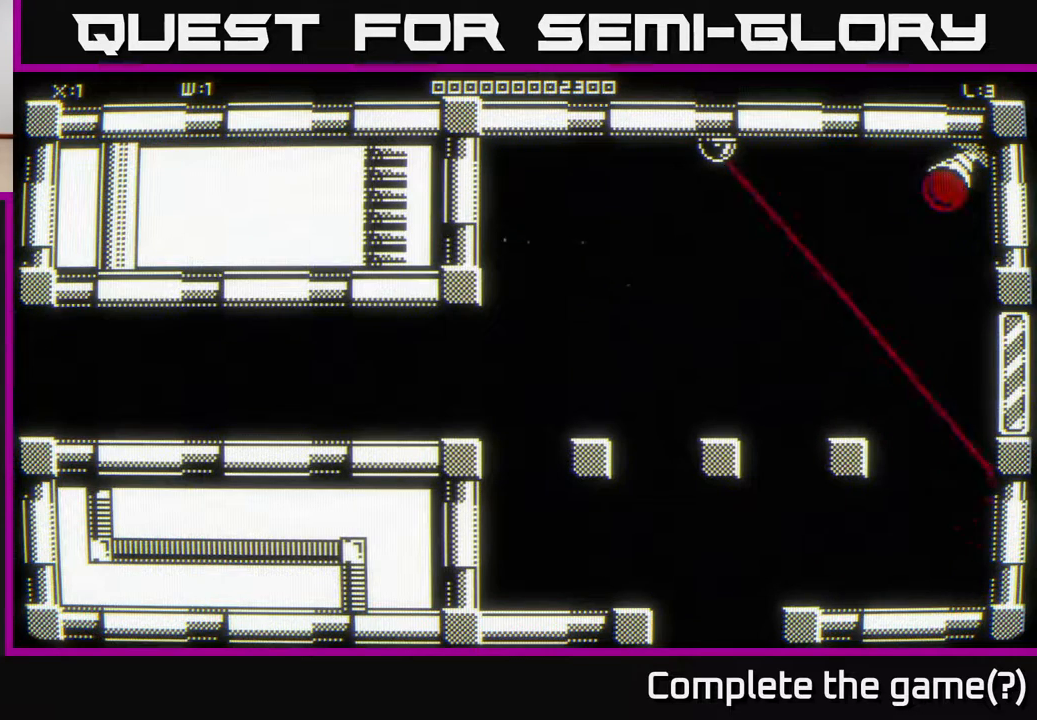
{"buttons": [], "left_stick": "up", "right_stick": "center", "events": []}
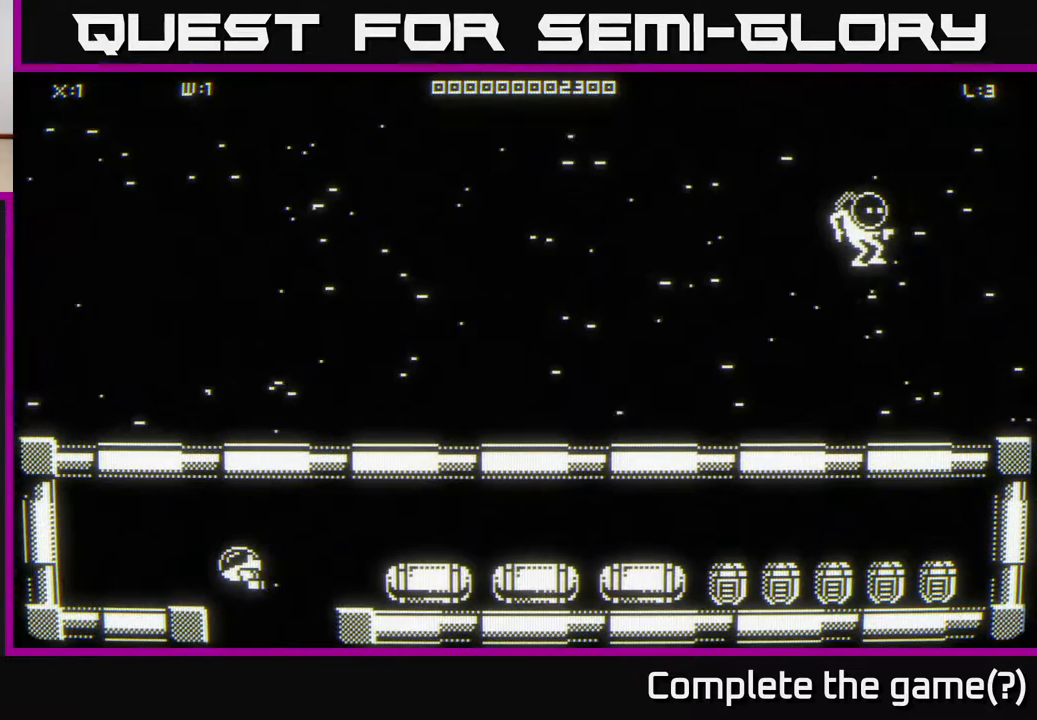
{"buttons": [], "left_stick": "up-right", "right_stick": "center", "events": [[67, "left_stick", "center"], [333, "left_stick", "up-right"]]}
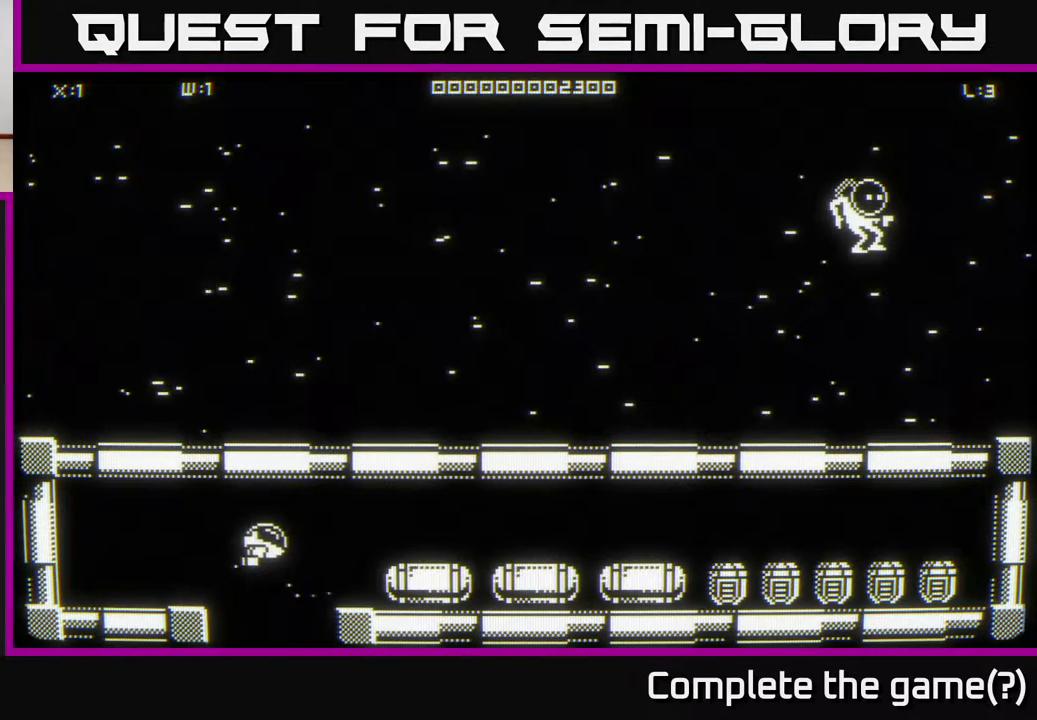
{"buttons": [], "left_stick": "right", "right_stick": "center", "events": [[183, "left_stick", "right"]]}
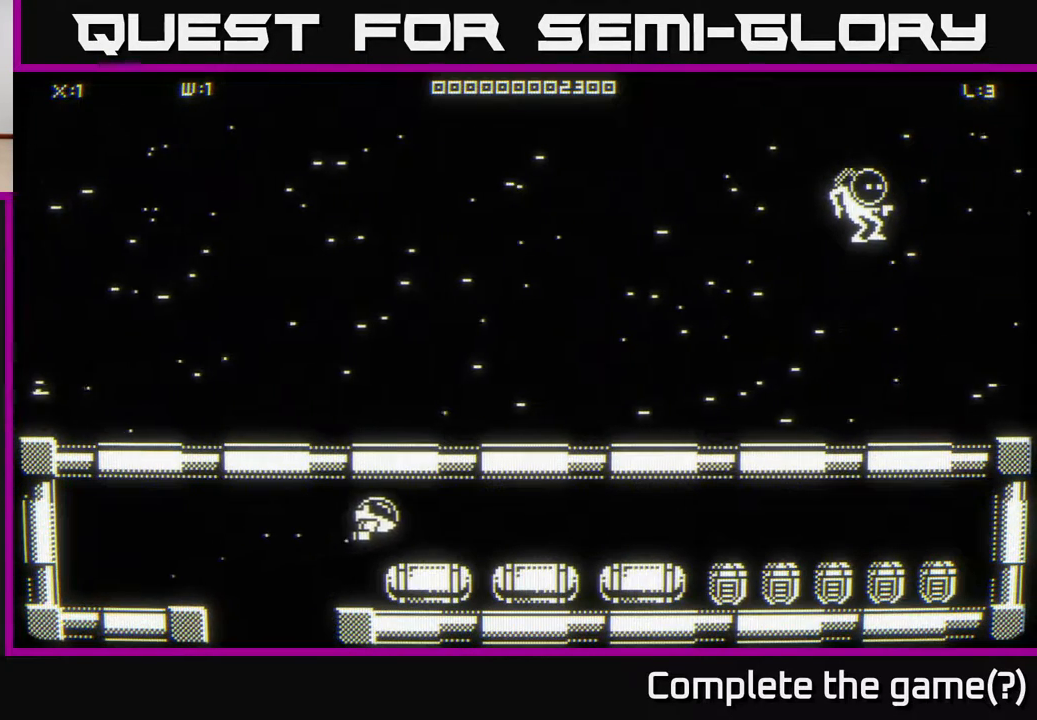
{"buttons": [], "left_stick": "center", "right_stick": "down-right", "events": [[67, "left_stick", "up-right"], [183, "left_stick", "right"], [267, "right_stick", "down-right"], [400, "left_stick", "center"]]}
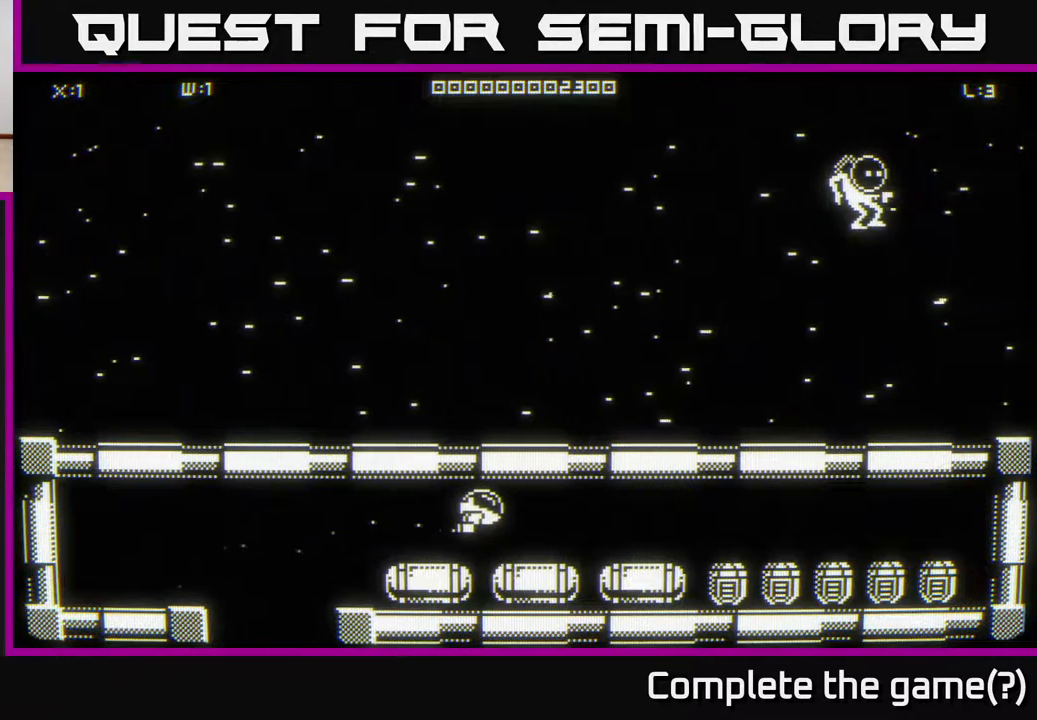
{"buttons": [], "left_stick": "center", "right_stick": "down-right", "events": []}
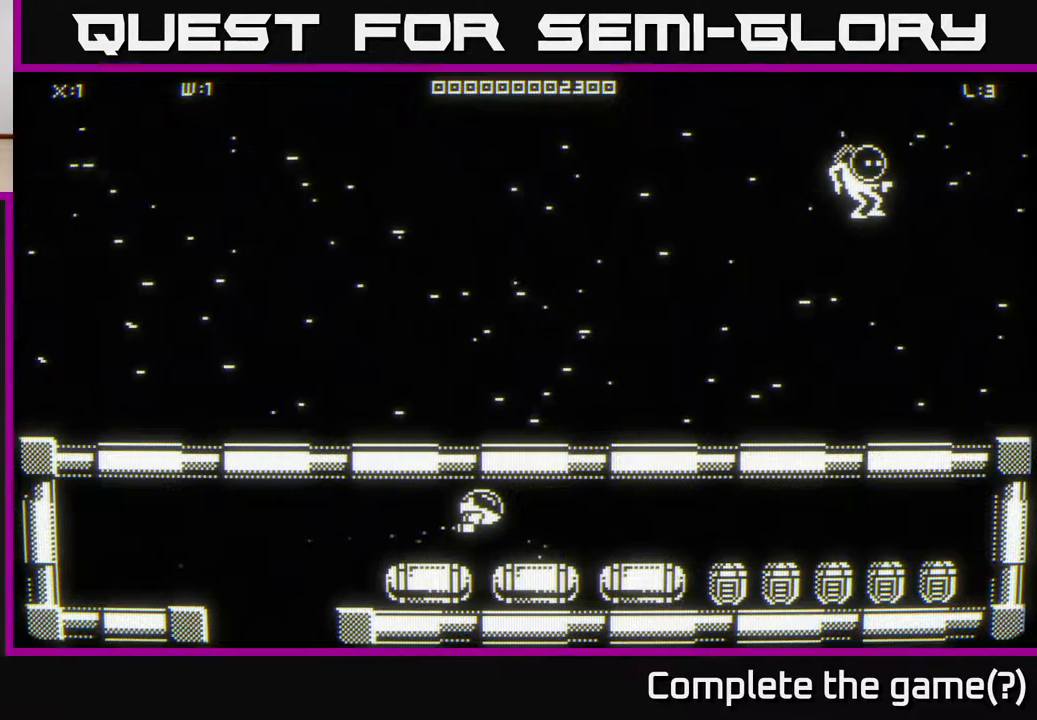
{"buttons": [], "left_stick": "center", "right_stick": "down-right", "events": []}
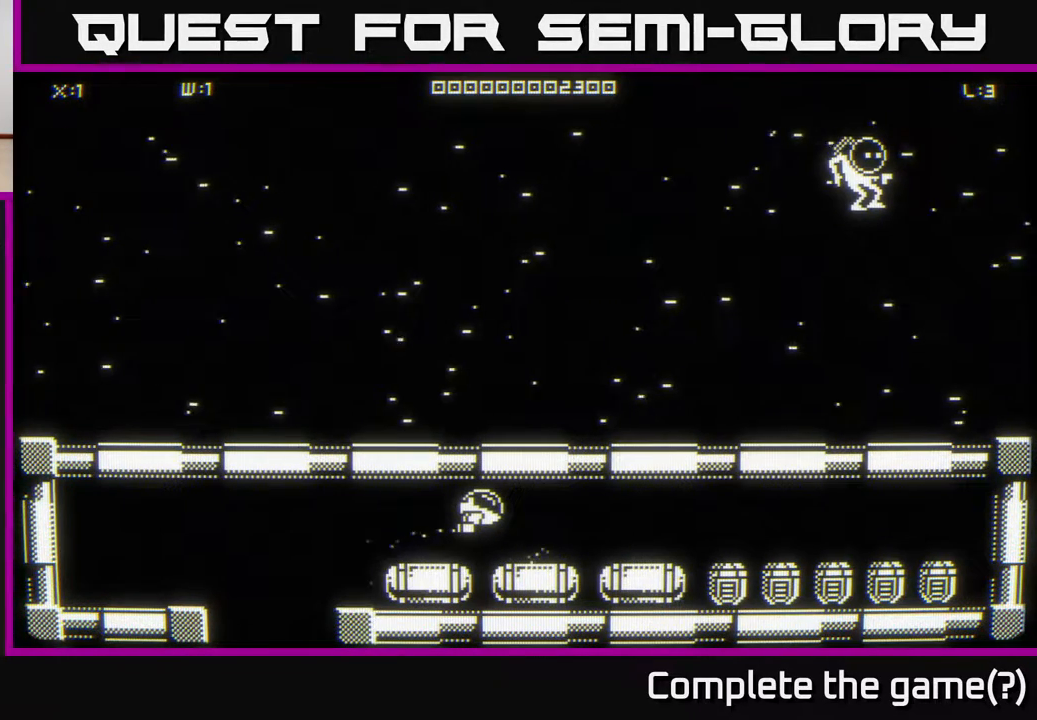
{"buttons": [], "left_stick": "center", "right_stick": "down-right", "events": []}
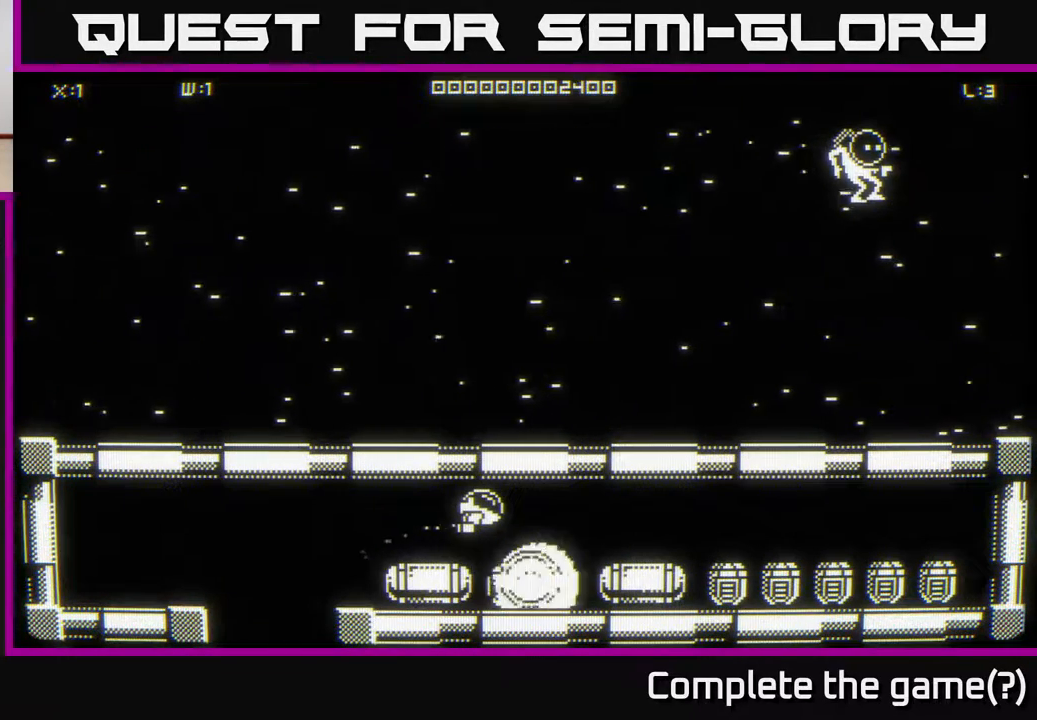
{"buttons": [], "left_stick": "down-right", "right_stick": "center", "events": [[167, "left_stick", "right"], [267, "right_stick", "center"], [383, "left_stick", "down-right"]]}
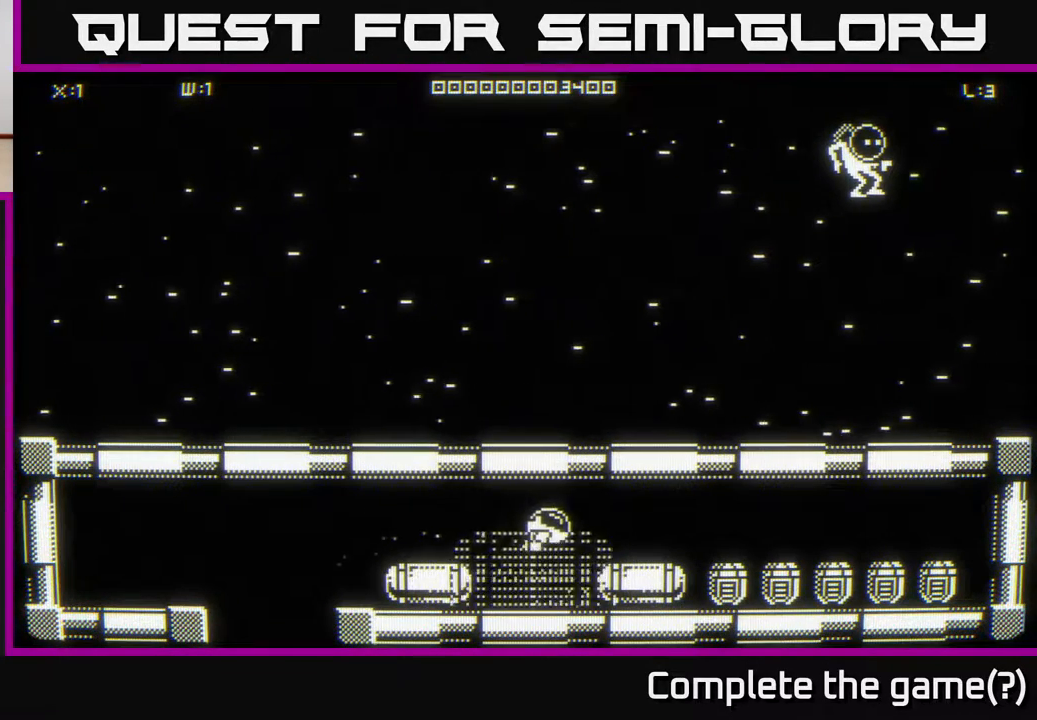
{"buttons": [], "left_stick": "center", "right_stick": "left", "events": [[50, "left_stick", "down"], [100, "right_stick", "down-left"], [233, "right_stick", "left"], [283, "left_stick", "center"]]}
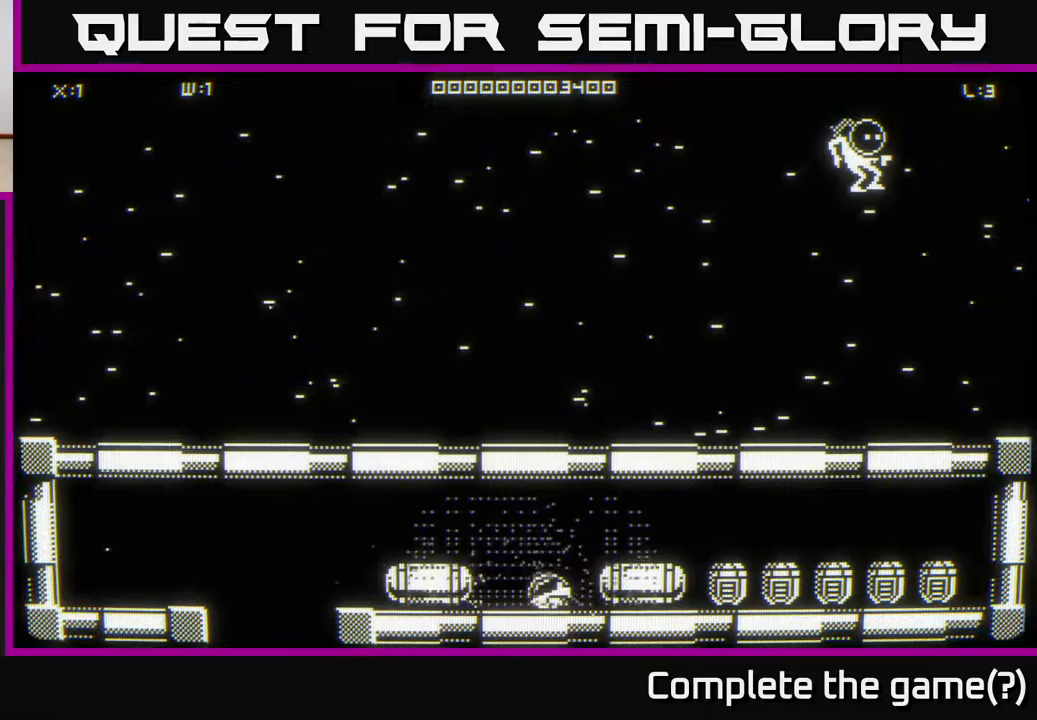
{"buttons": [], "left_stick": "center", "right_stick": "left", "events": [[33, "left_stick", "up-left"], [167, "left_stick", "center"]]}
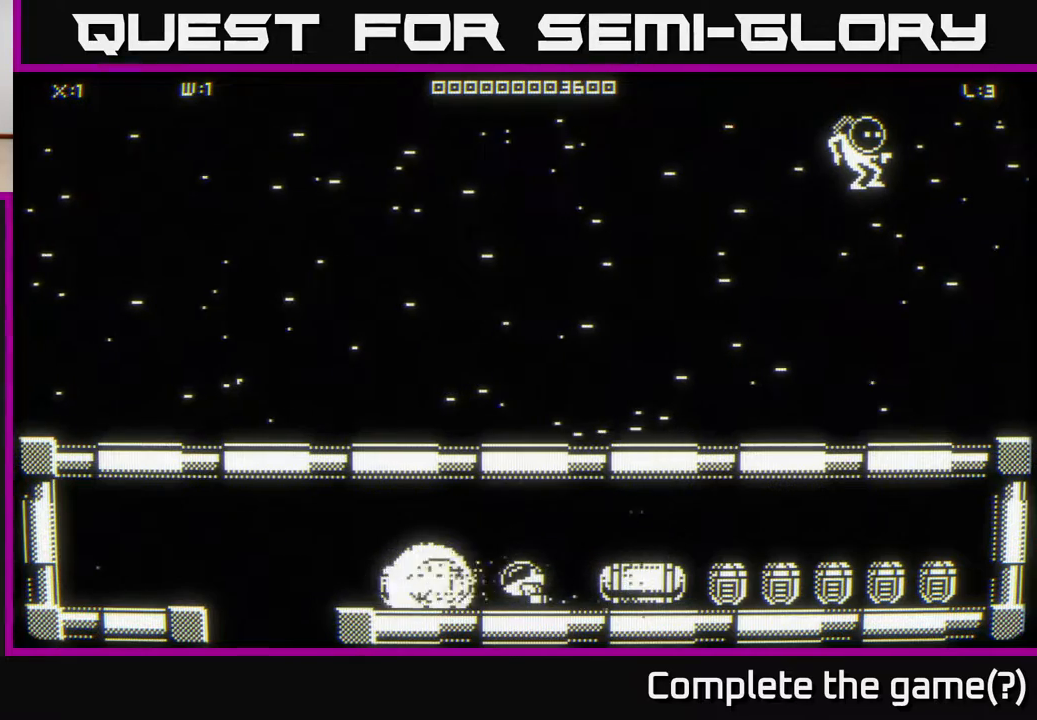
{"buttons": [], "left_stick": "left", "right_stick": "right", "events": [[300, "left_stick", "left"], [300, "right_stick", "center"], [433, "right_stick", "right"]]}
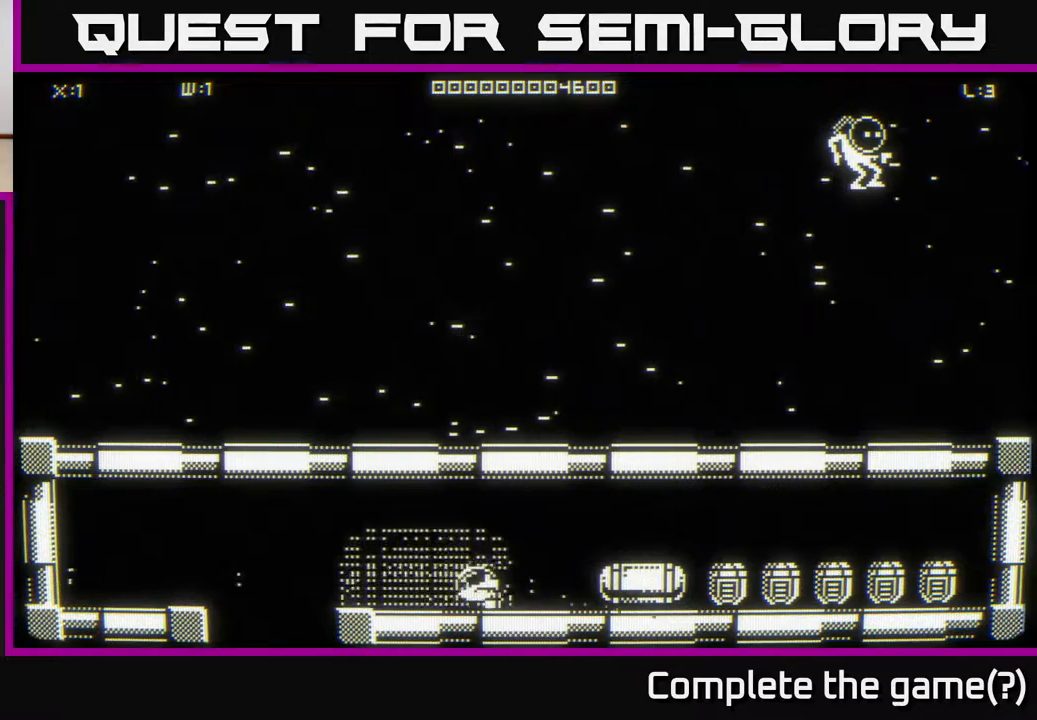
{"buttons": [], "left_stick": "right", "right_stick": "right", "events": [[17, "left_stick", "center"], [350, "left_stick", "right"]]}
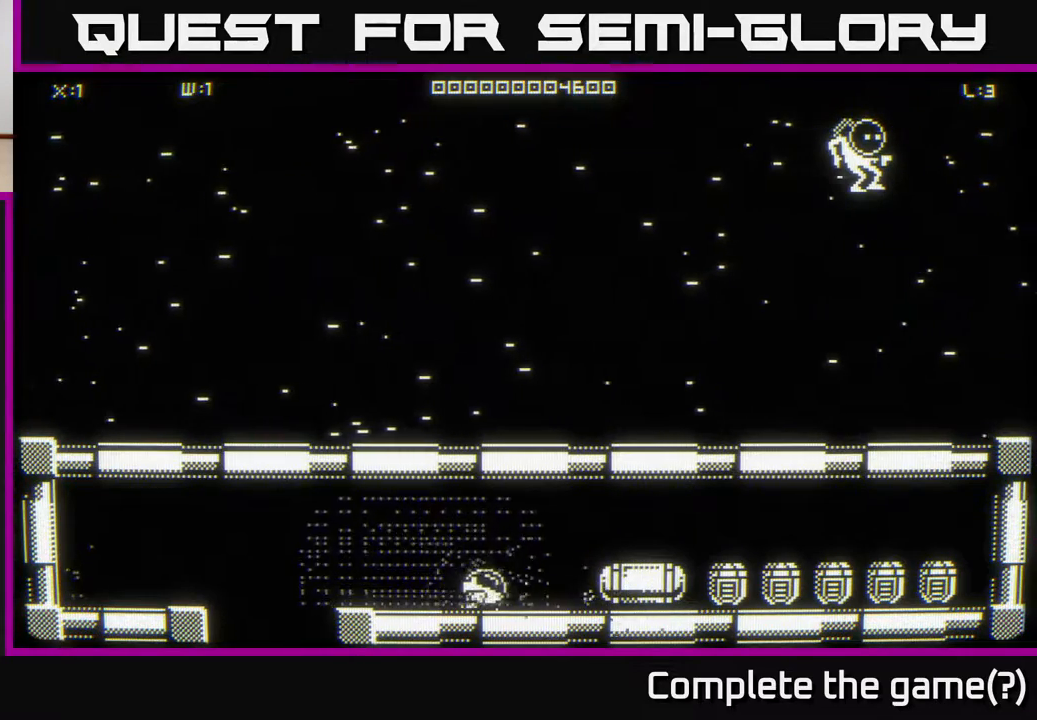
{"buttons": [], "left_stick": "right", "right_stick": "center", "events": [[100, "left_stick", "center"], [300, "left_stick", "right"], [450, "right_stick", "center"]]}
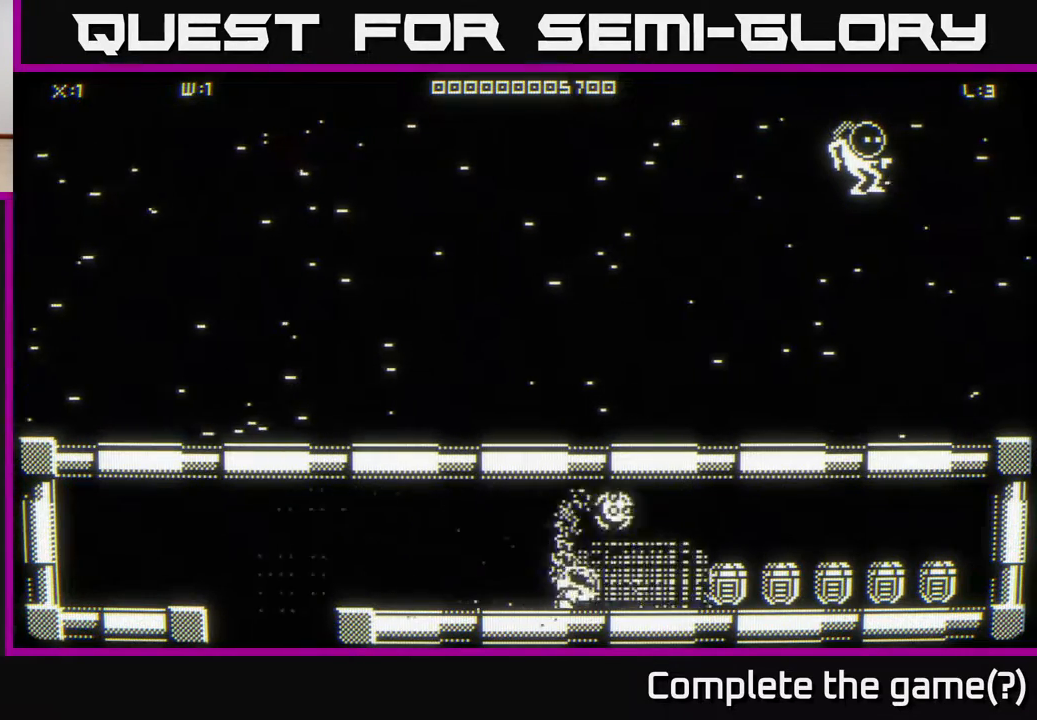
{"buttons": [], "left_stick": "right", "right_stick": "center", "events": [[150, "left_stick", "up-right"], [300, "left_stick", "right"]]}
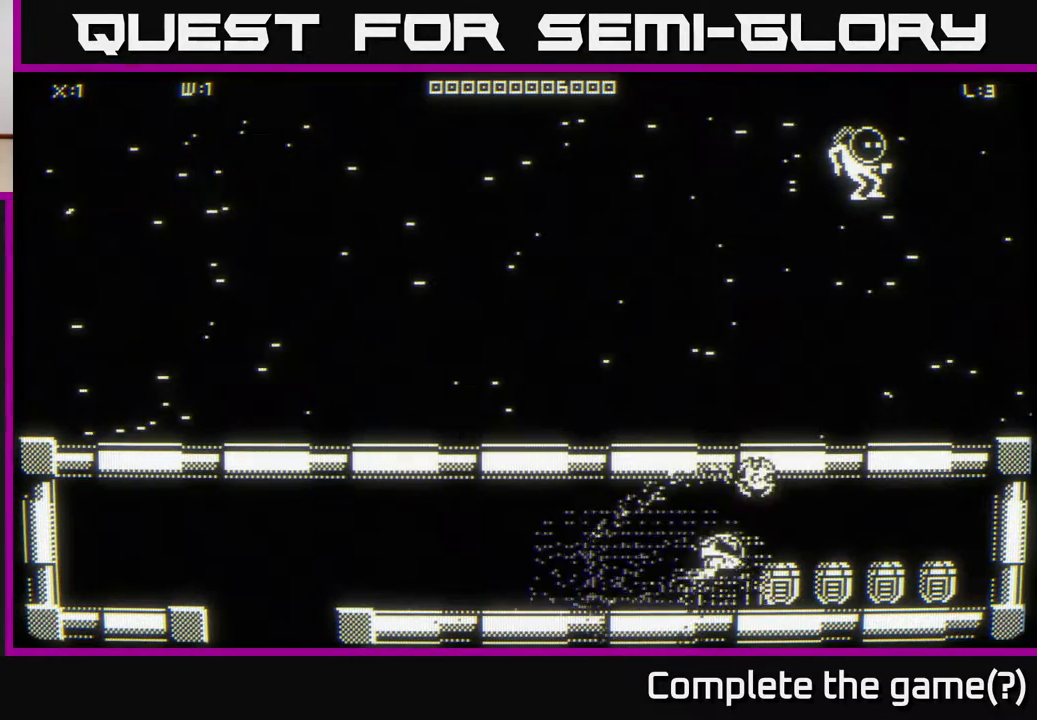
{"buttons": [], "left_stick": "right", "right_stick": "center", "events": [[33, "left_stick", "down-right"], [217, "left_stick", "up-left"], [400, "left_stick", "right"]]}
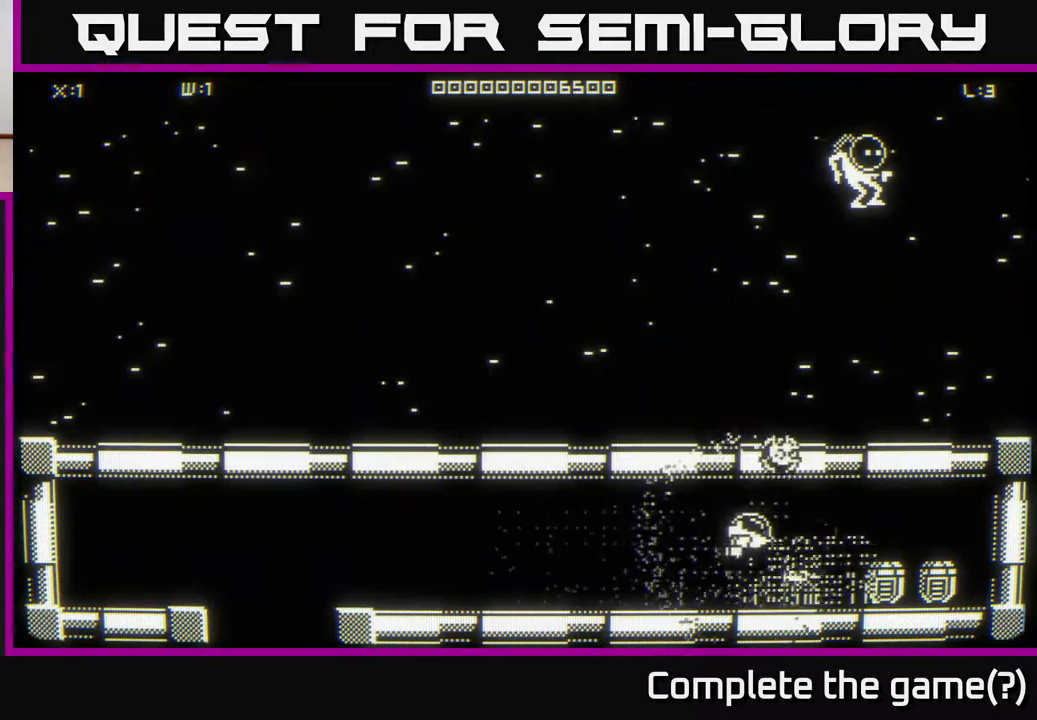
{"buttons": [], "left_stick": "right", "right_stick": "center", "events": [[300, "left_stick", "down"], [417, "left_stick", "right"]]}
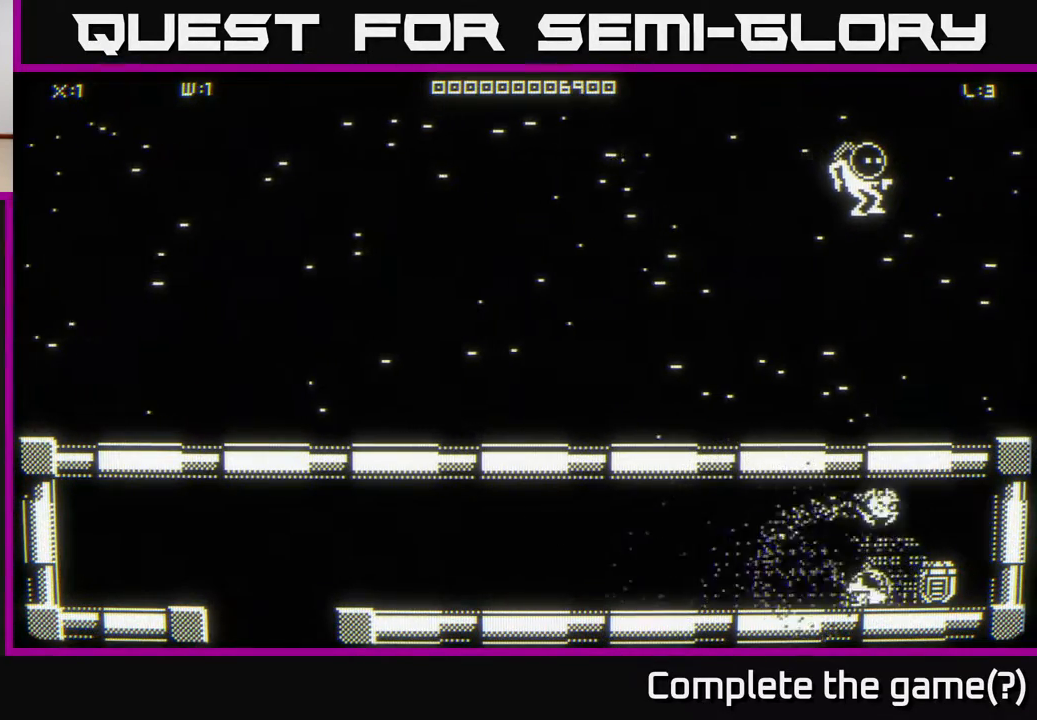
{"buttons": [], "left_stick": "down-left", "right_stick": "center", "events": [[33, "left_stick", "left"], [250, "left_stick", "up"], [383, "left_stick", "right"], [500, "left_stick", "down-left"]]}
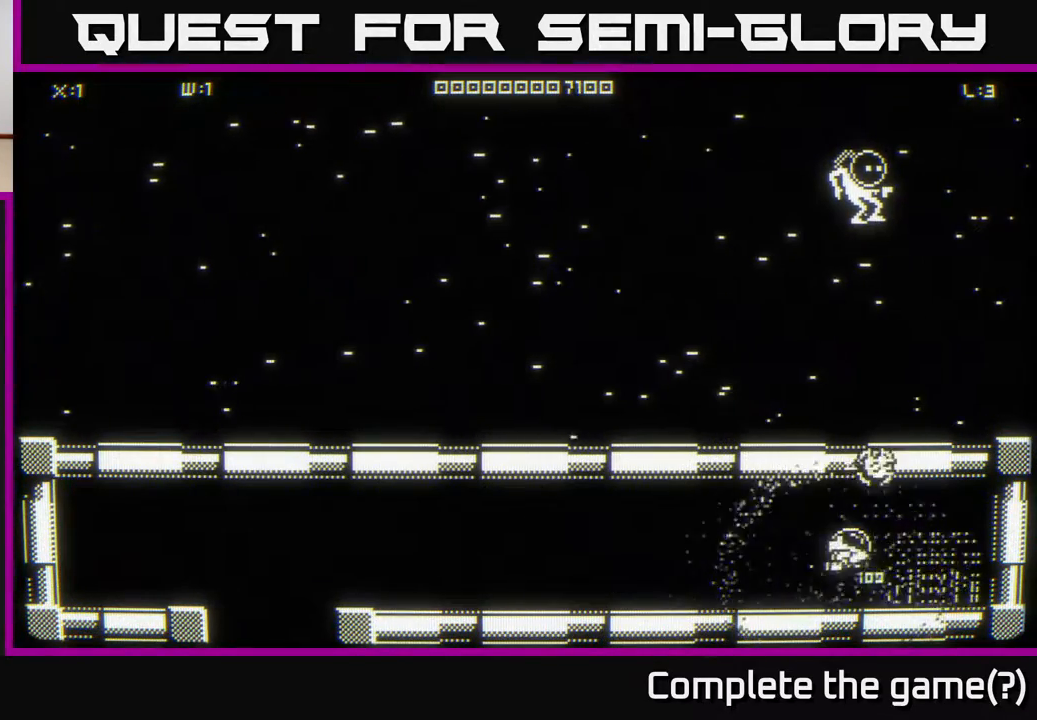
{"buttons": [], "left_stick": "left", "right_stick": "center", "events": [[100, "left_stick", "left"]]}
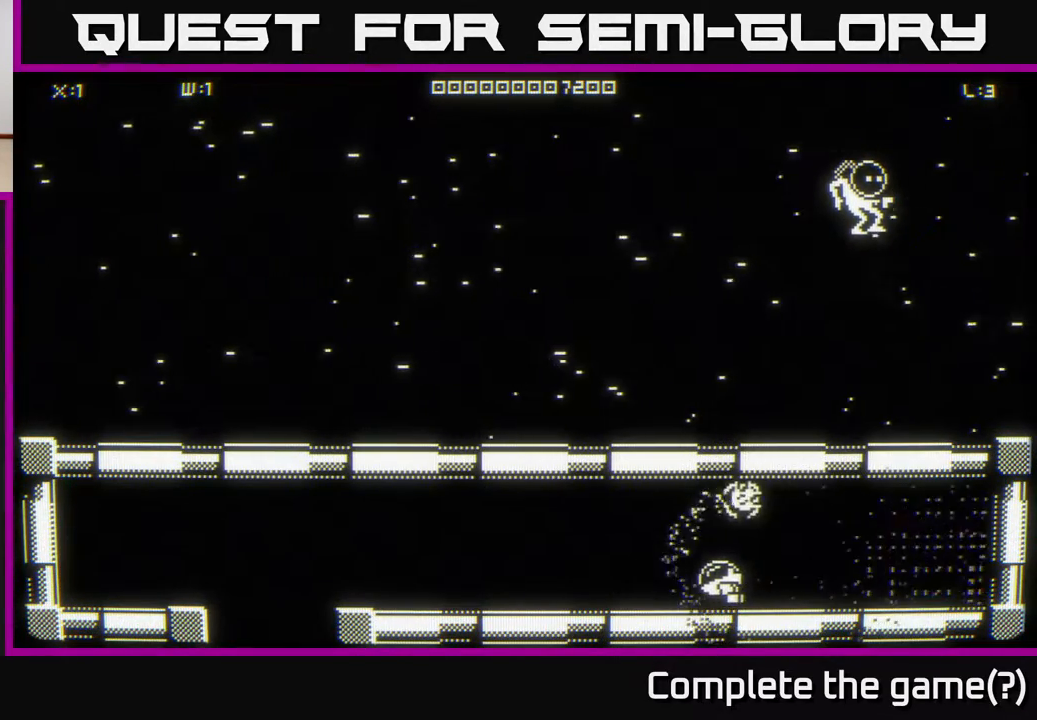
{"buttons": [], "left_stick": "left", "right_stick": "center", "events": []}
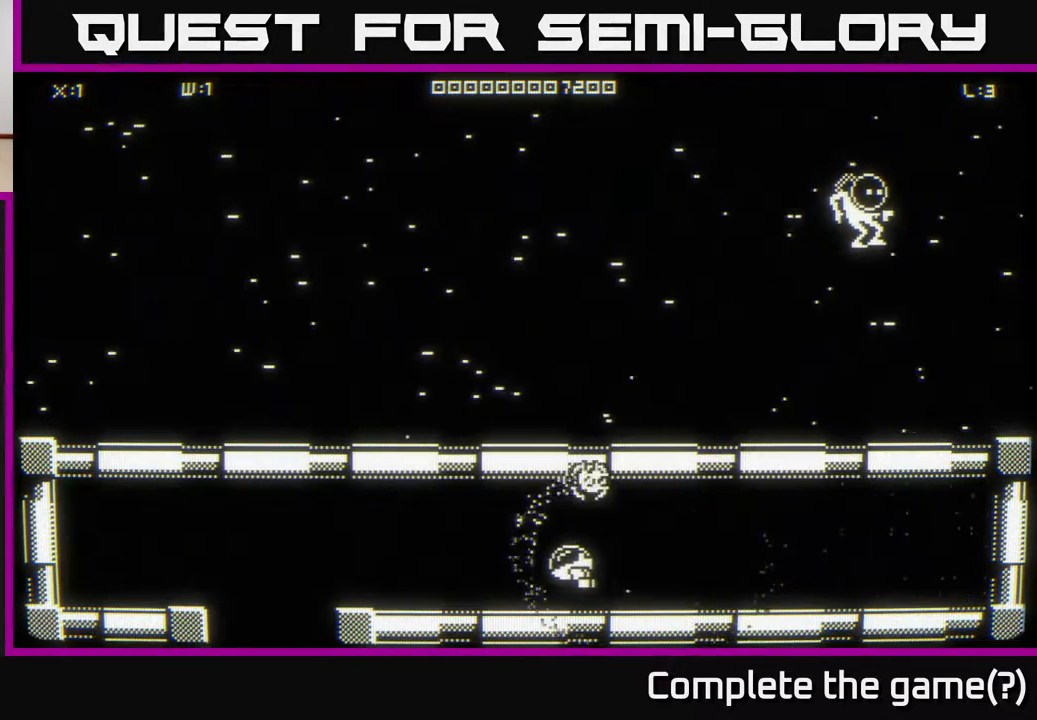
{"buttons": [], "left_stick": "left", "right_stick": "center", "events": []}
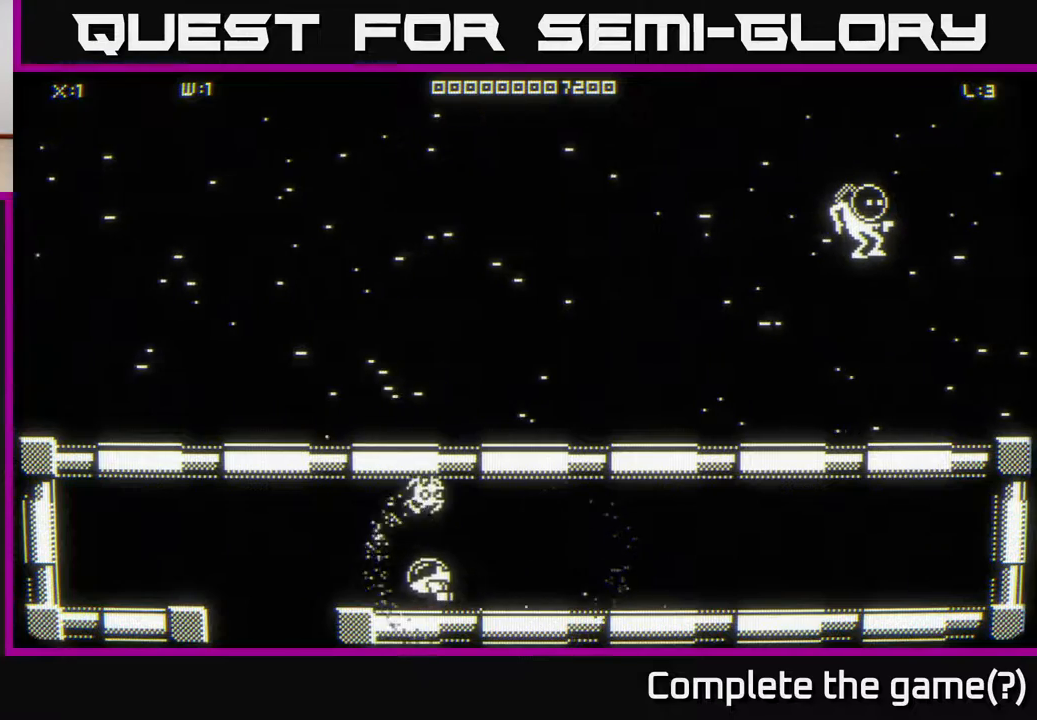
{"buttons": [], "left_stick": "down", "right_stick": "center", "events": [[367, "left_stick", "down-left"], [500, "left_stick", "down"]]}